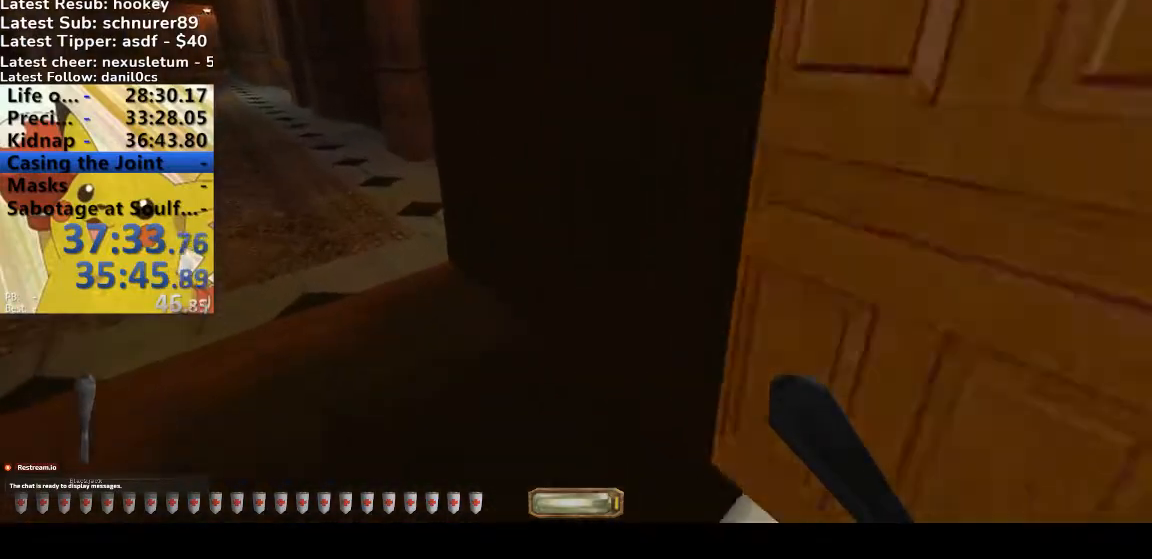
Gameplay with keyboard; each line is a JSON object with the keys held at the frame after it. "events" lists presses ("down") and releases ("up") of ".", "/", "0", "1", "2", "3", "4", "5", "6", "7", "8", "9", "a", "alt_l", "alt_r", "b", "backslash", "backspace", "c", "caps_lock", "comma", "ctrl_l", "ctrl_r", "d", "down", "e", "equals", "escape", "f", "f1", "f10", "f11", "f12", "f2", "f3", "f4", "f5", "f6", "f7", "f8", "f9", "g", "h", "i", "j", "k", "l", "lbracket", "left", "m", "minus", "n", "o", "p", "q", "quote", "r", "rbracket", "return", "right", "s", "semicolon", "shift_l", "shift_r", "space", "super", "t", "tab", "tilde", "u", "up", "v", "w", "x", "y" and "z" between this image and that frame as [ms after this image, input, new state], when the widget could be followed in between. No other keys are recorded. Mouse input is not recorded.
{"keys": ["a", "space", "w"], "events": [[467, "space", "down"]]}
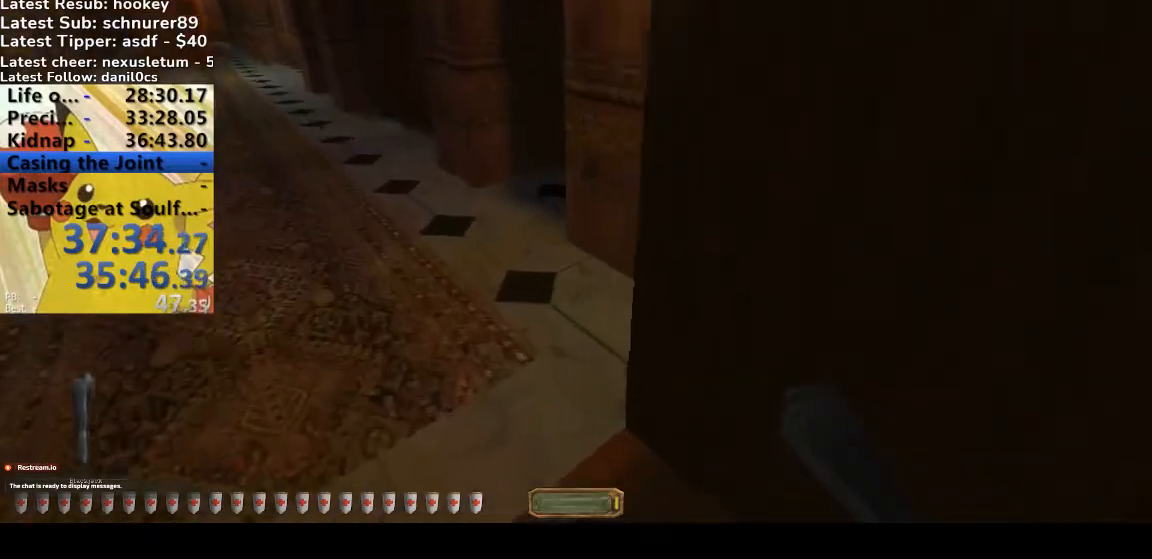
{"keys": ["a", "w"], "events": [[33, "space", "up"], [333, "8", "down"], [467, "8", "up"]]}
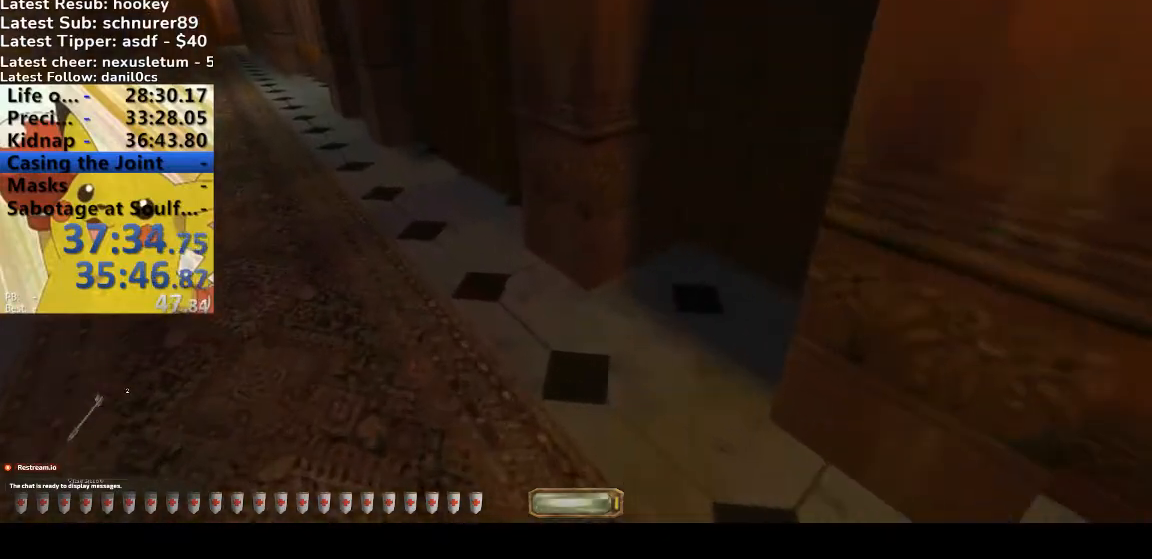
{"keys": ["w"], "events": [[333, "a", "up"]]}
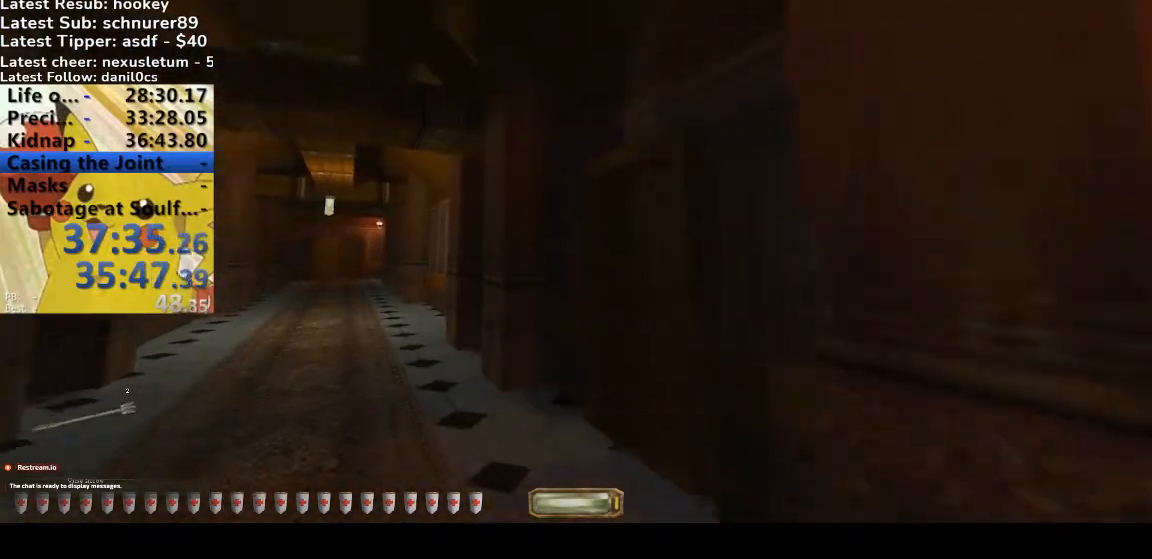
{"keys": ["w"], "events": [[300, "a", "down"], [467, "a", "up"]]}
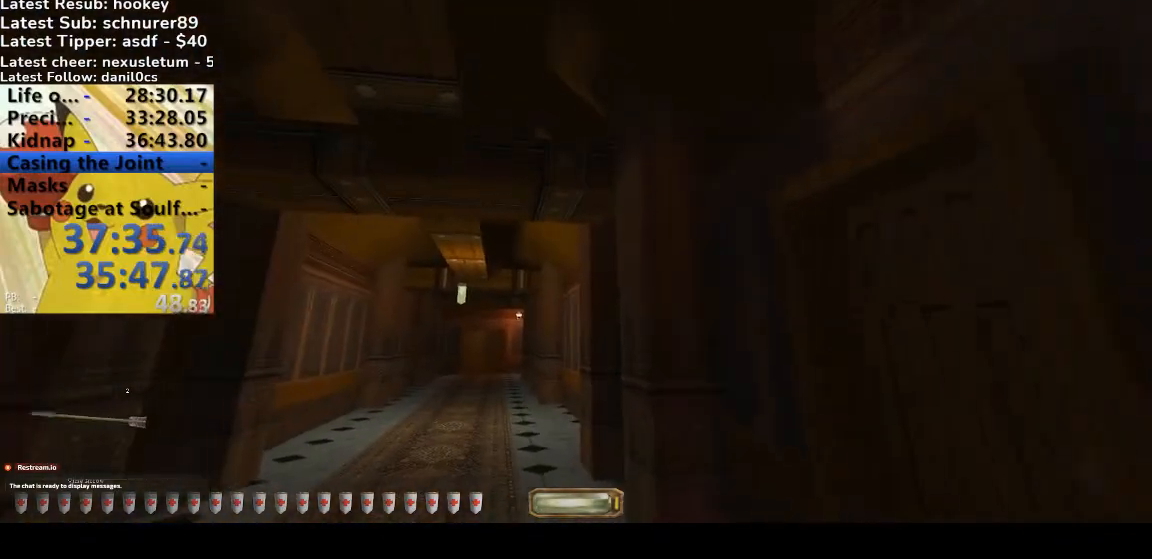
{"keys": ["d", "w"], "events": [[467, "d", "down"]]}
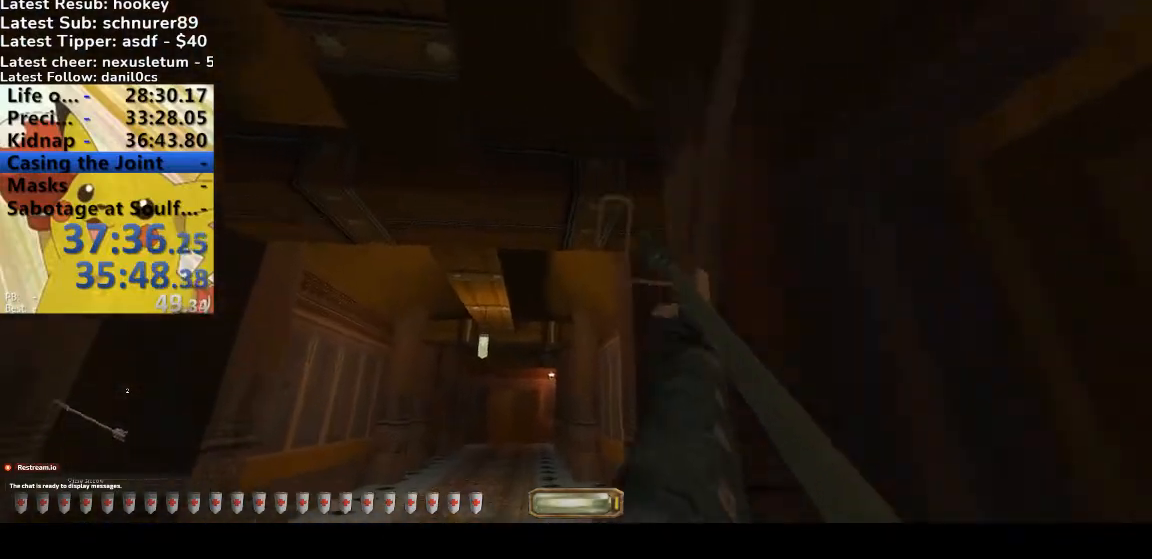
{"keys": [], "events": [[67, "d", "up"], [67, "w", "up"]]}
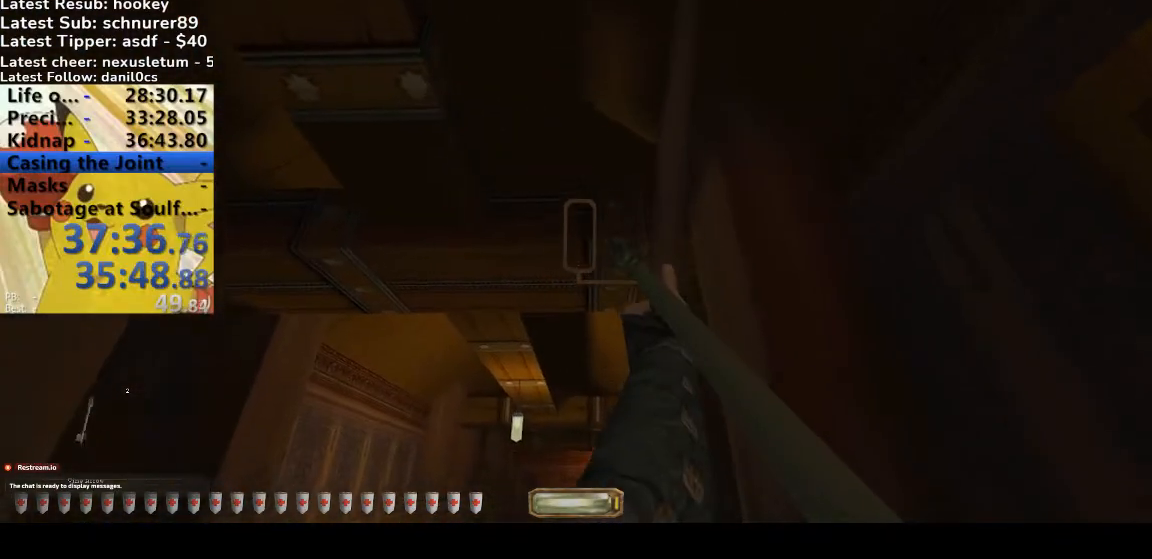
{"keys": [], "events": []}
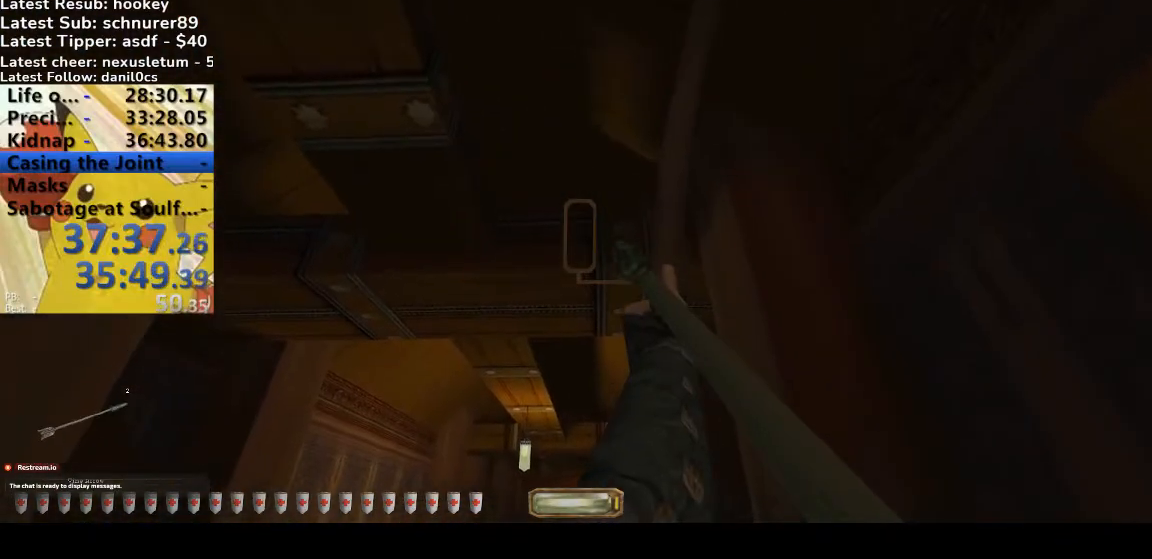
{"keys": ["w"], "events": [[467, "w", "down"]]}
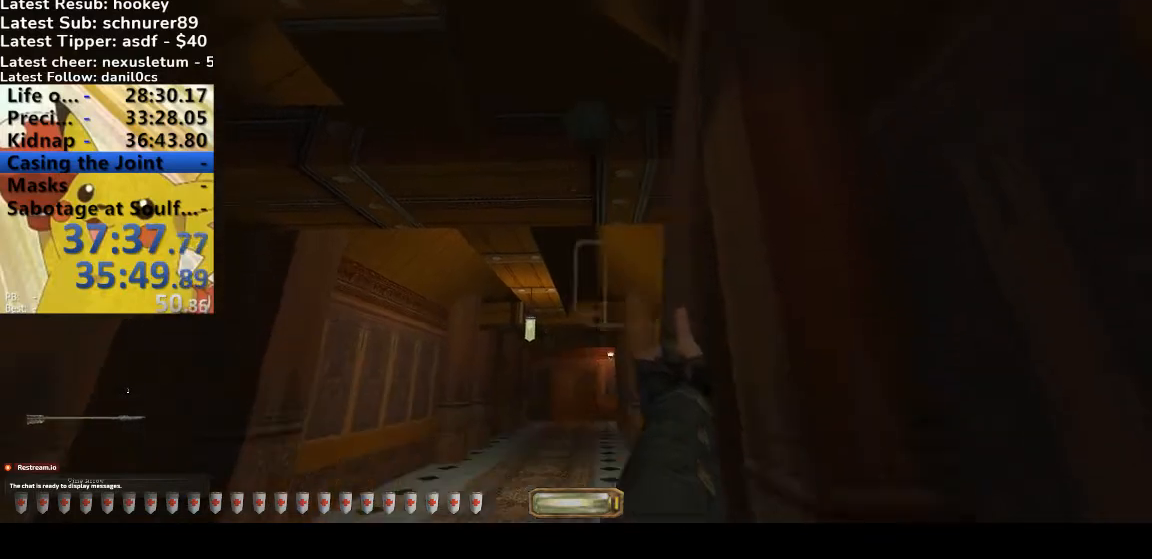
{"keys": ["w"], "events": [[400, "space", "down"], [433, "space", "up"]]}
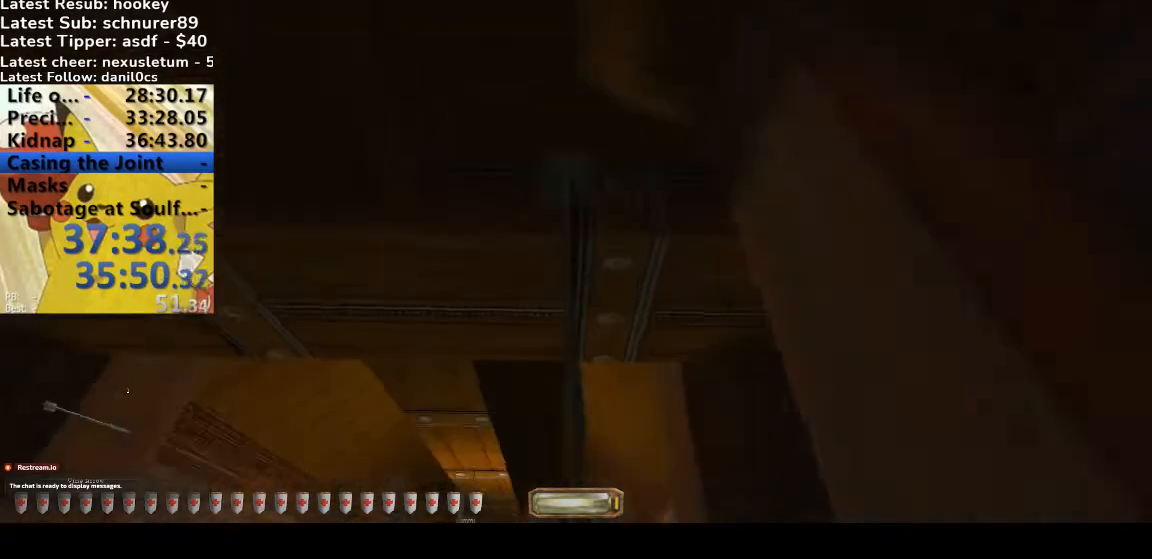
{"keys": ["w"], "events": [[267, "2", "down"], [367, "2", "up"]]}
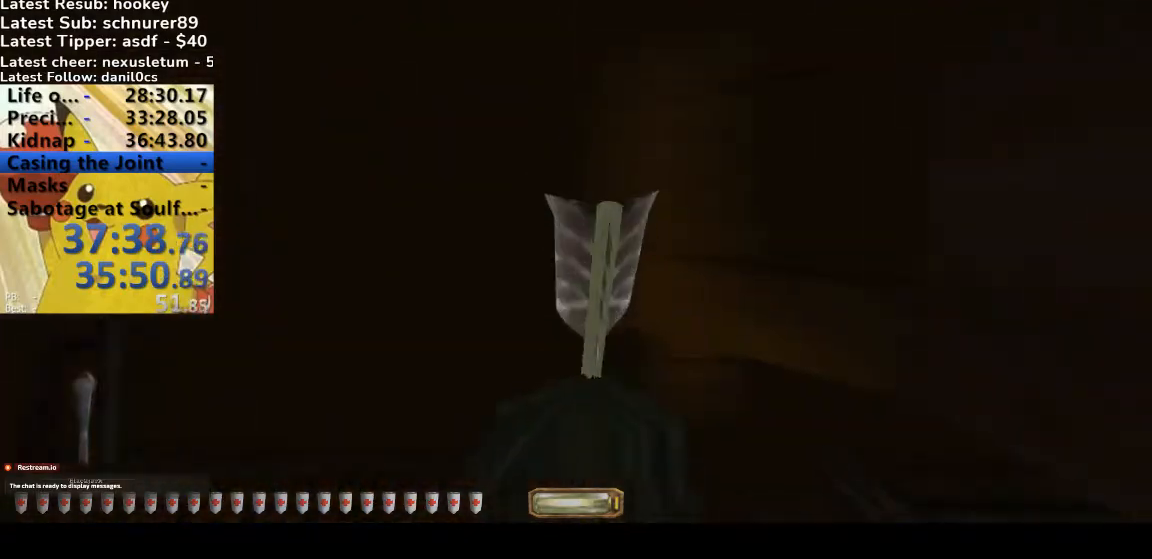
{"keys": ["w"], "events": []}
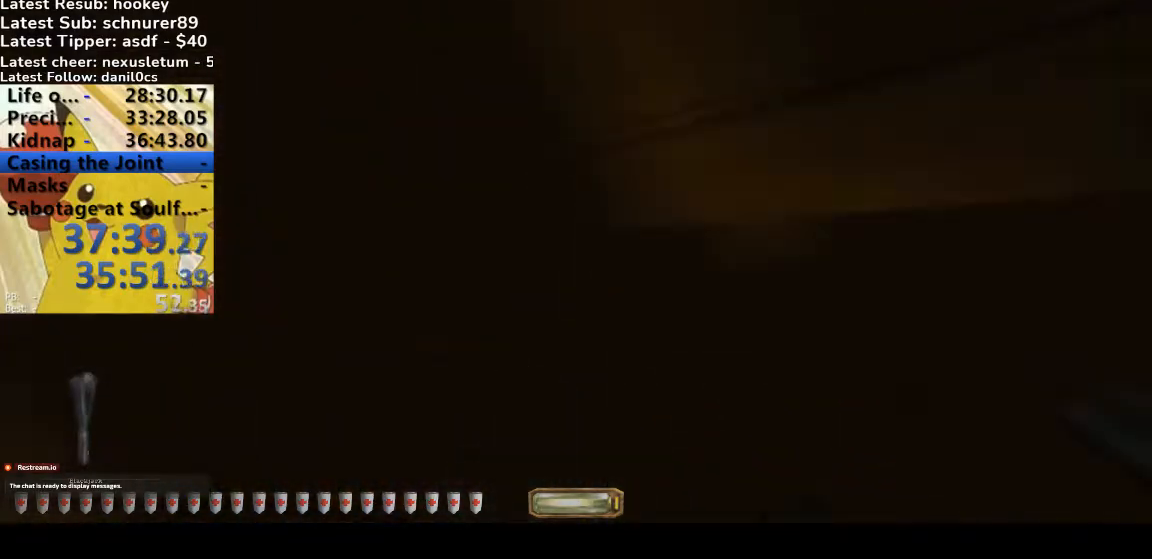
{"keys": ["space", "w"], "events": [[67, "space", "down"]]}
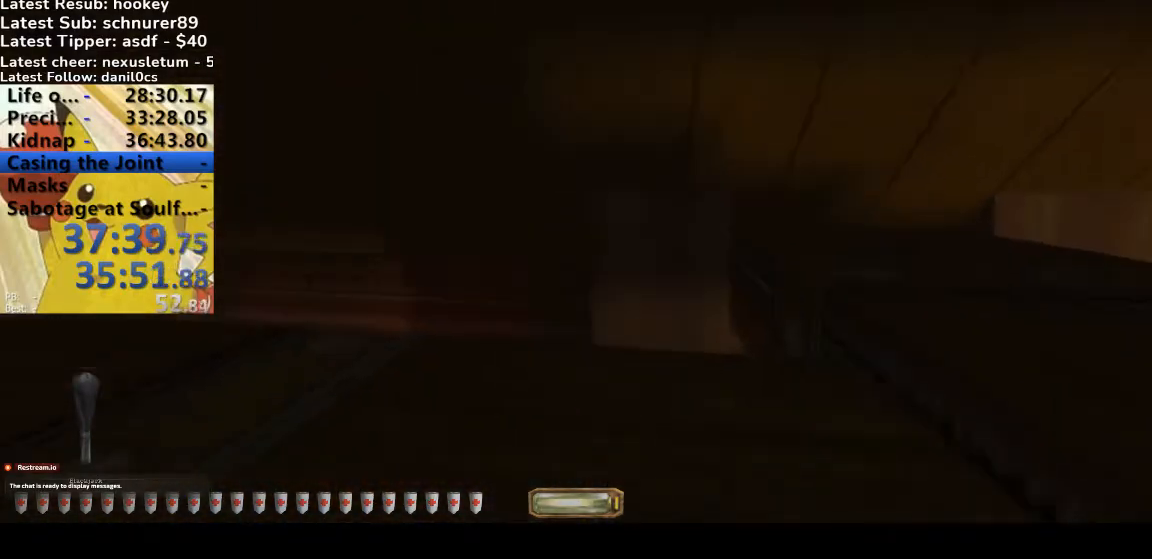
{"keys": [], "events": [[433, "space", "up"], [433, "w", "up"]]}
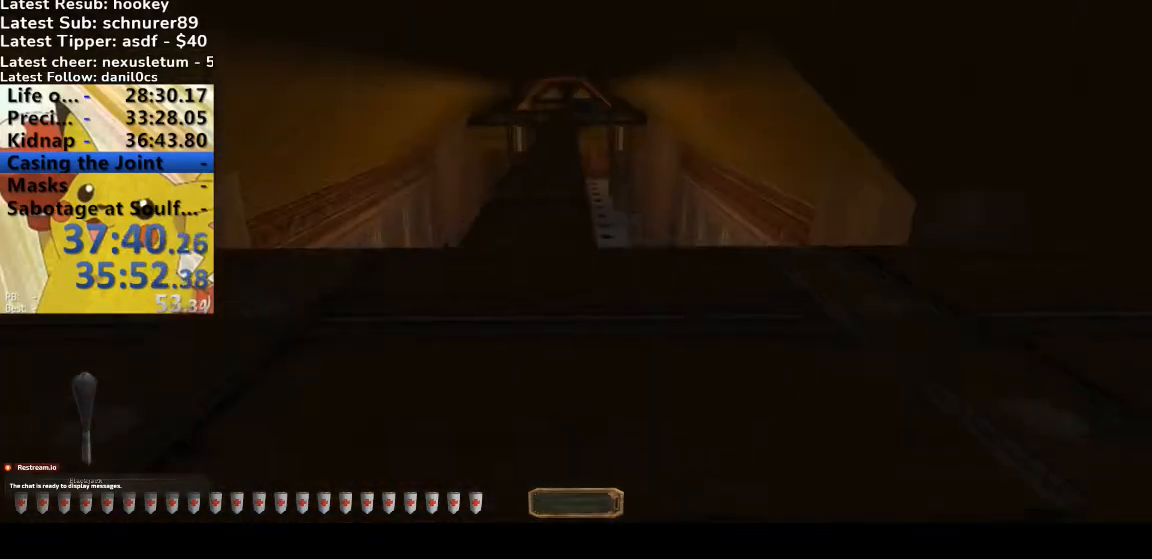
{"keys": ["a", "w"], "events": [[267, "w", "down"], [333, "a", "down"]]}
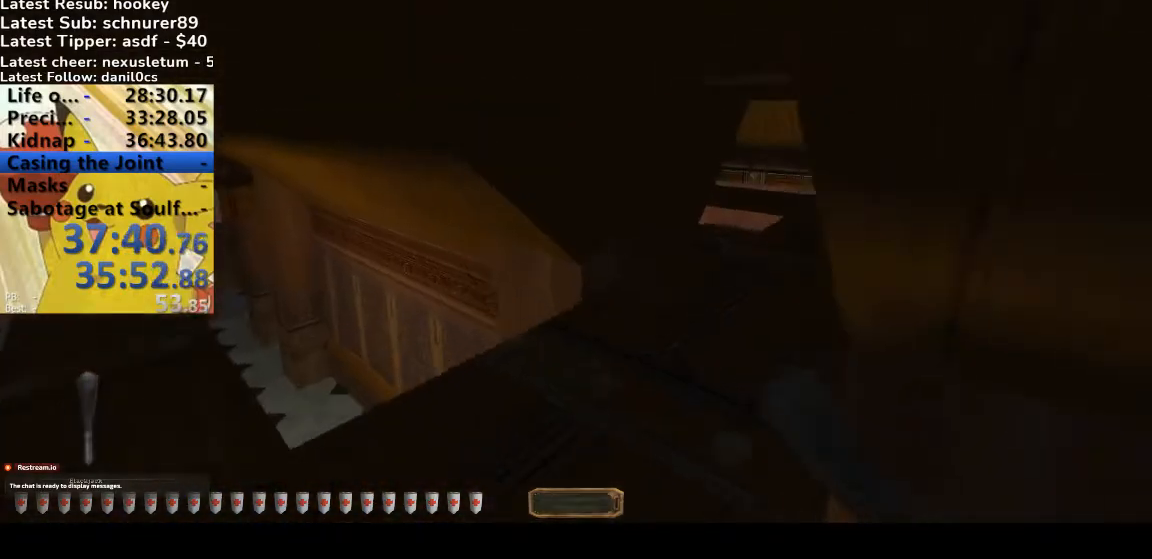
{"keys": ["a", "w"], "events": []}
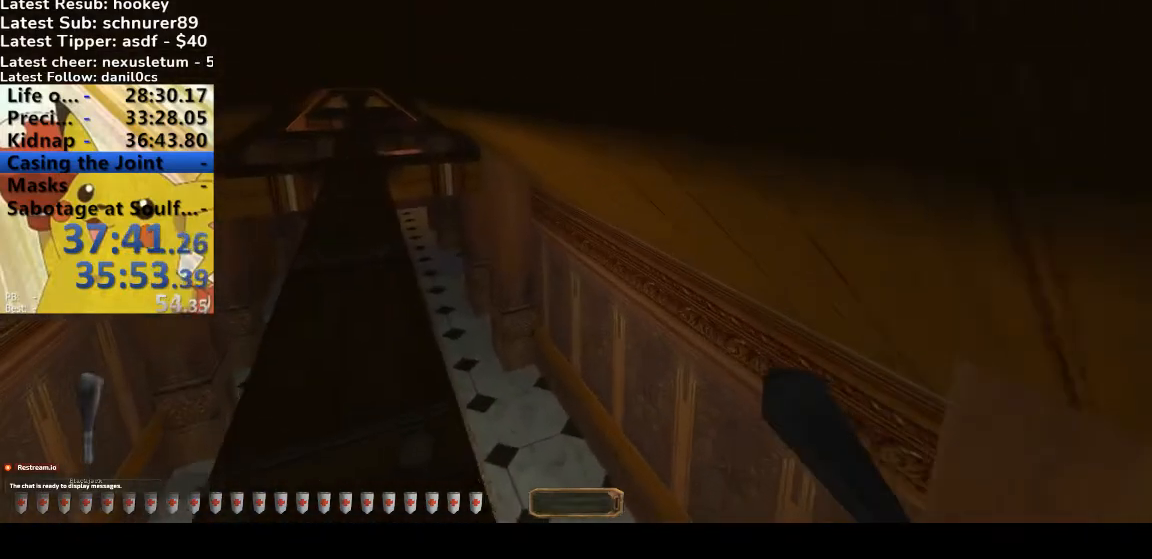
{"keys": ["a", "w"], "events": [[267, "x", "down"], [367, "x", "up"]]}
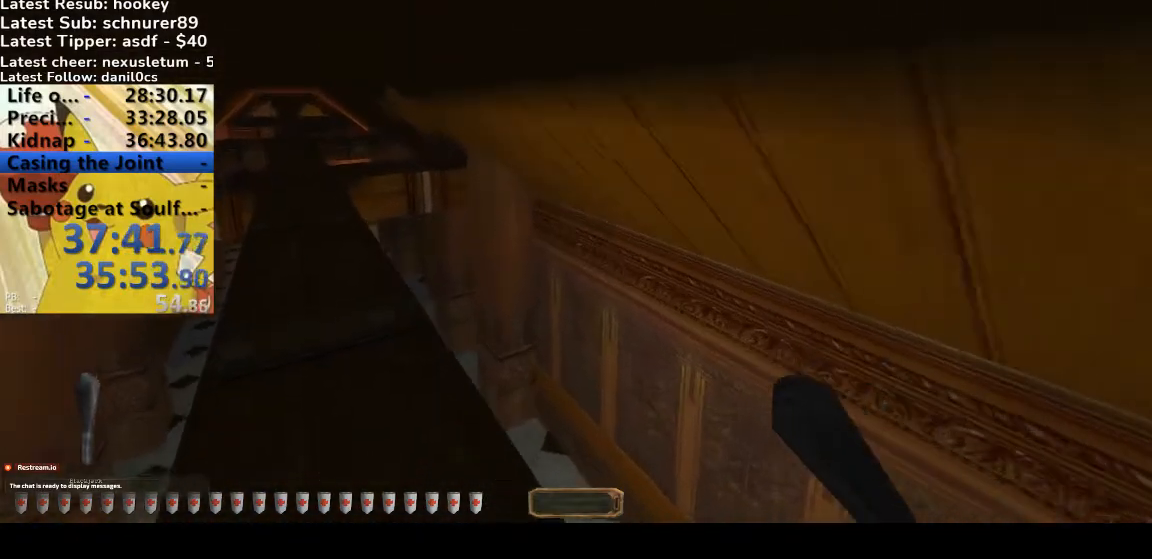
{"keys": ["a", "w"], "events": [[33, "x", "down"], [133, "x", "up"]]}
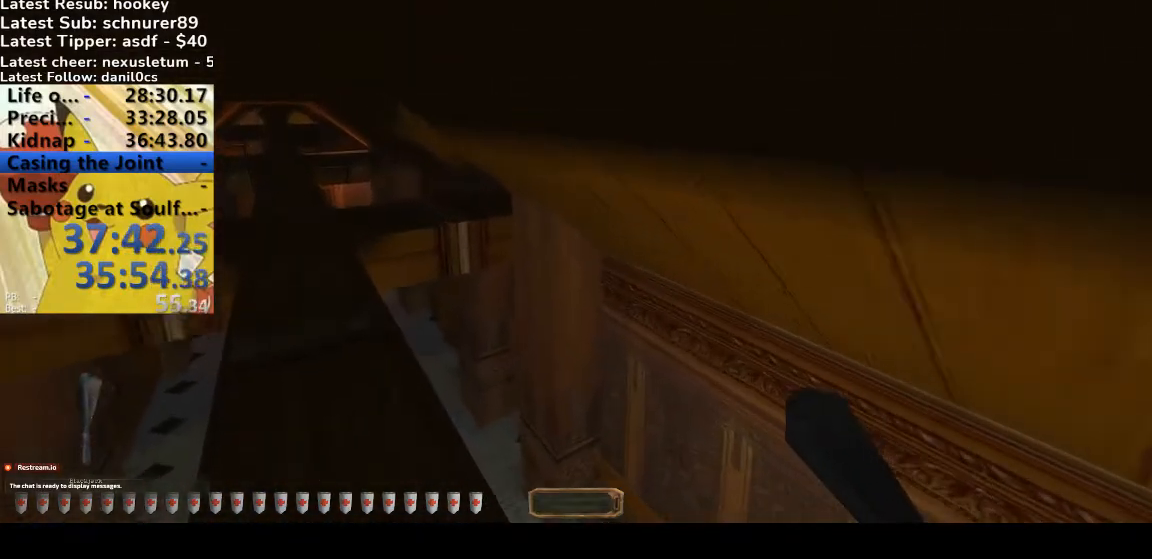
{"keys": ["a", "w"], "events": [[333, "9", "down"], [433, "9", "up"]]}
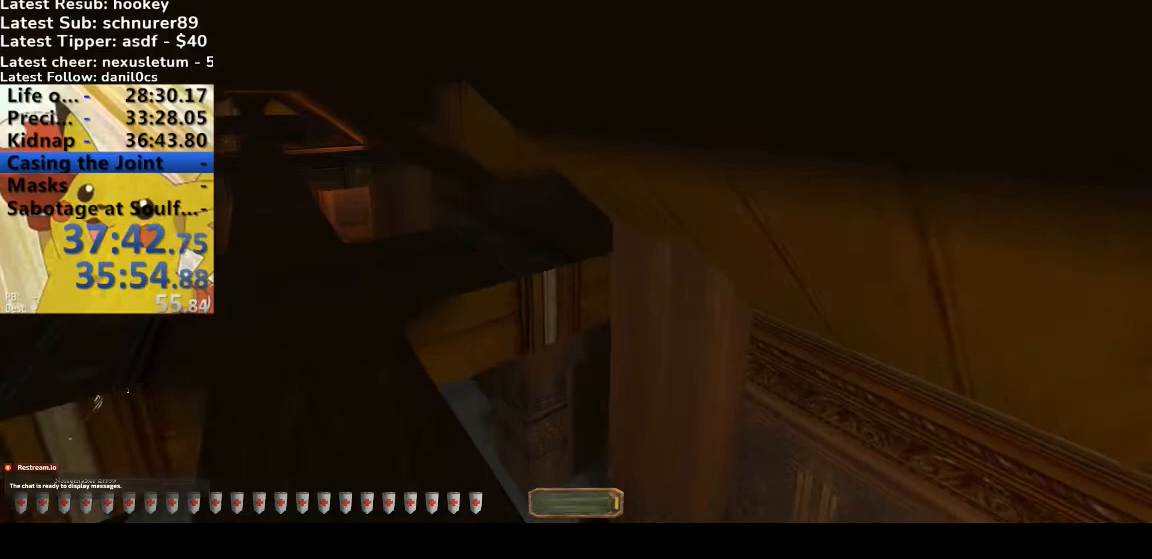
{"keys": ["a", "w"], "events": []}
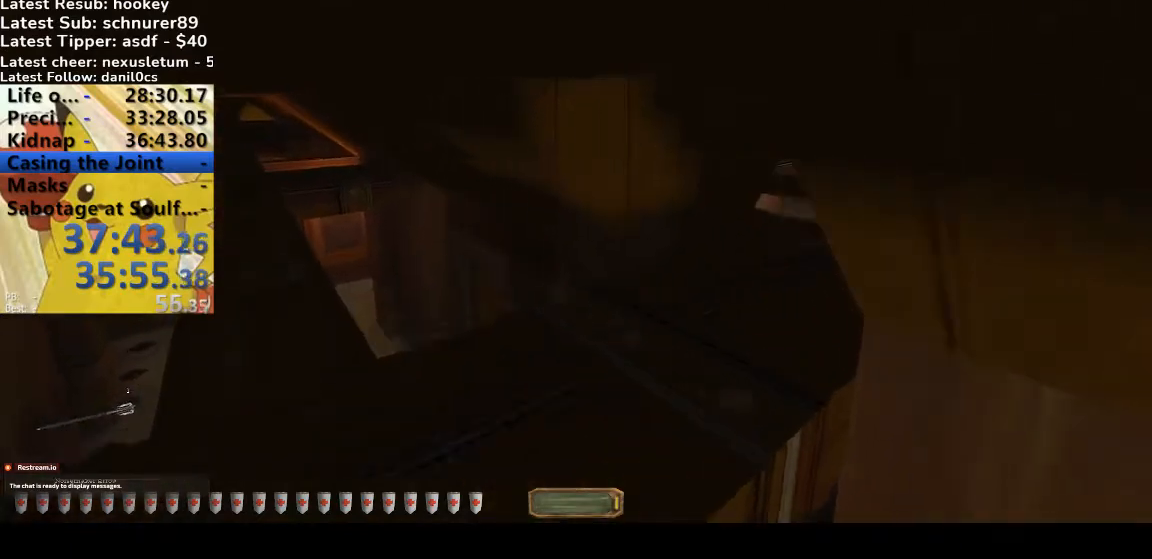
{"keys": ["a", "w"], "events": []}
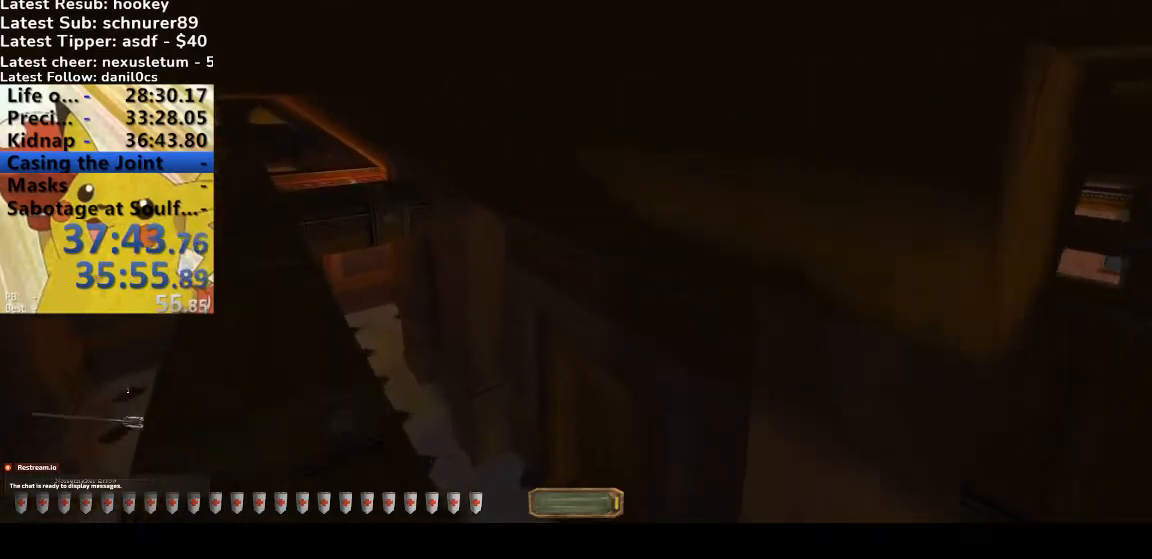
{"keys": ["a", "w"], "events": []}
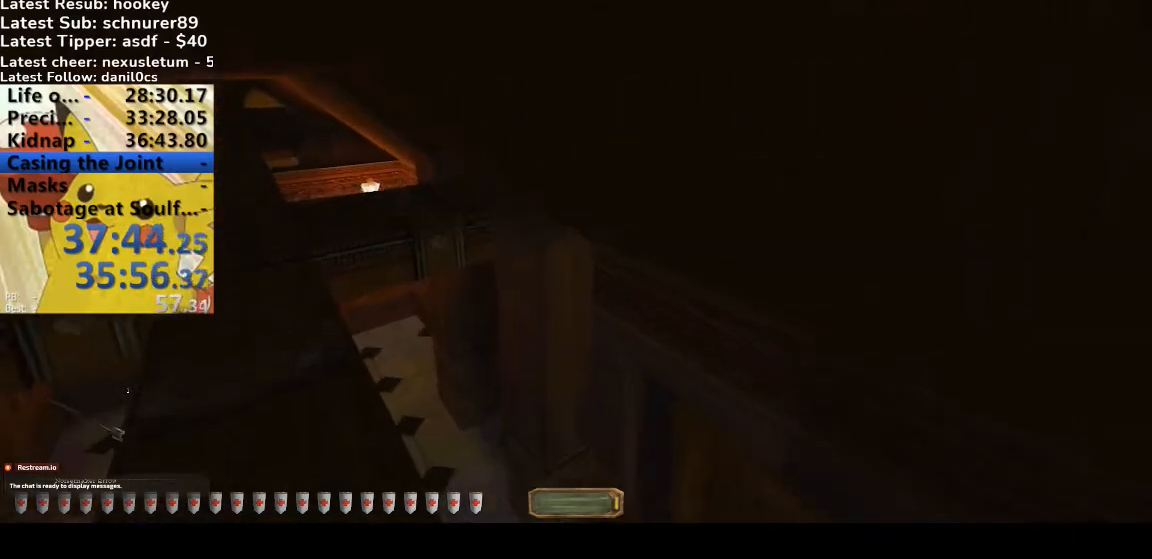
{"keys": ["a", "w"], "events": []}
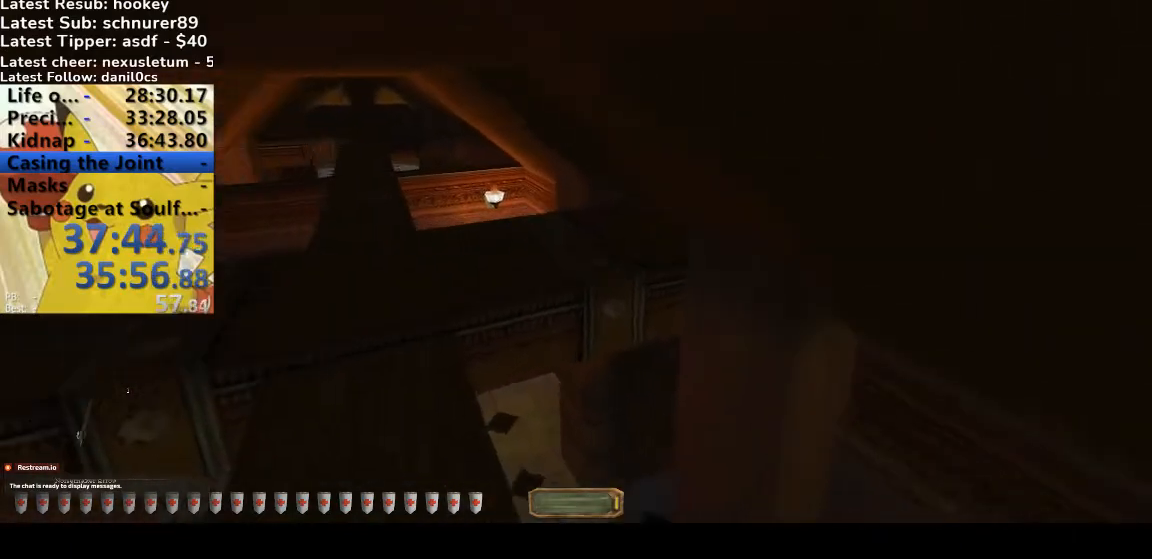
{"keys": ["a", "w"], "events": [[267, "a", "up"], [500, "a", "down"]]}
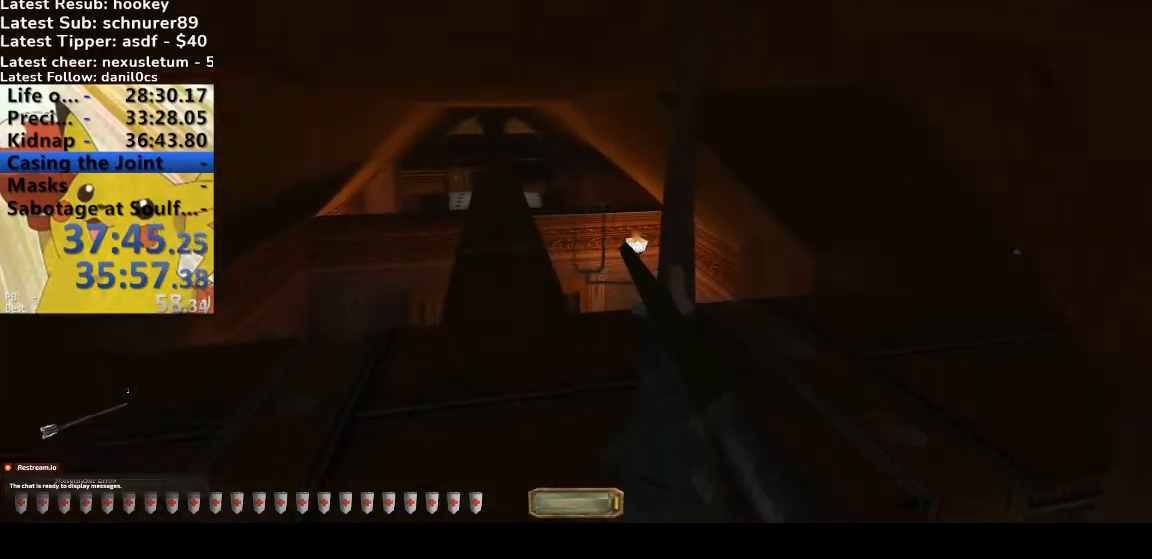
{"keys": ["w"], "events": [[33, "a", "up"]]}
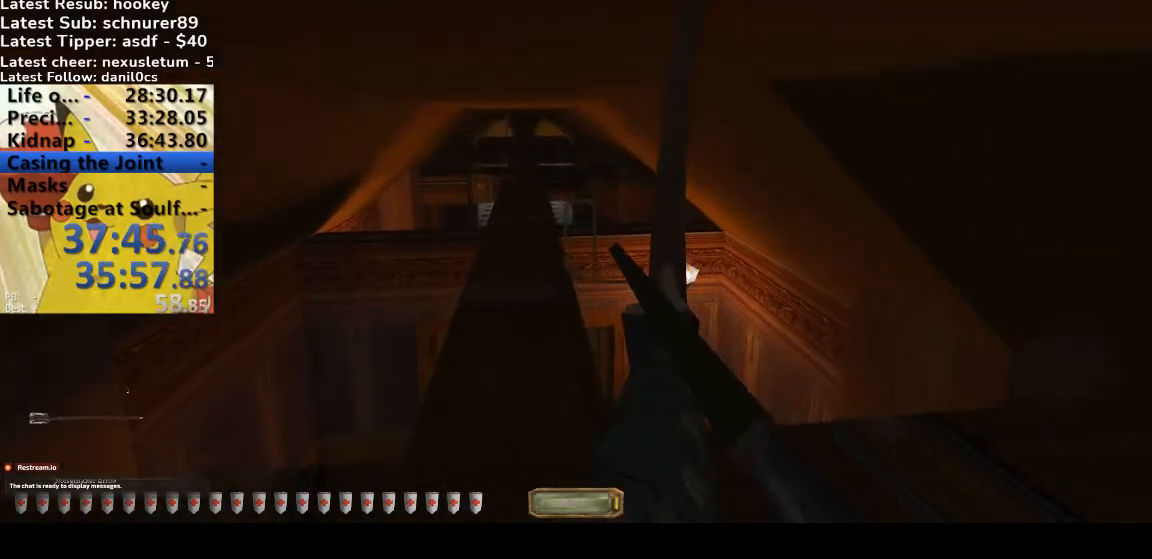
{"keys": [], "events": [[67, "w", "up"]]}
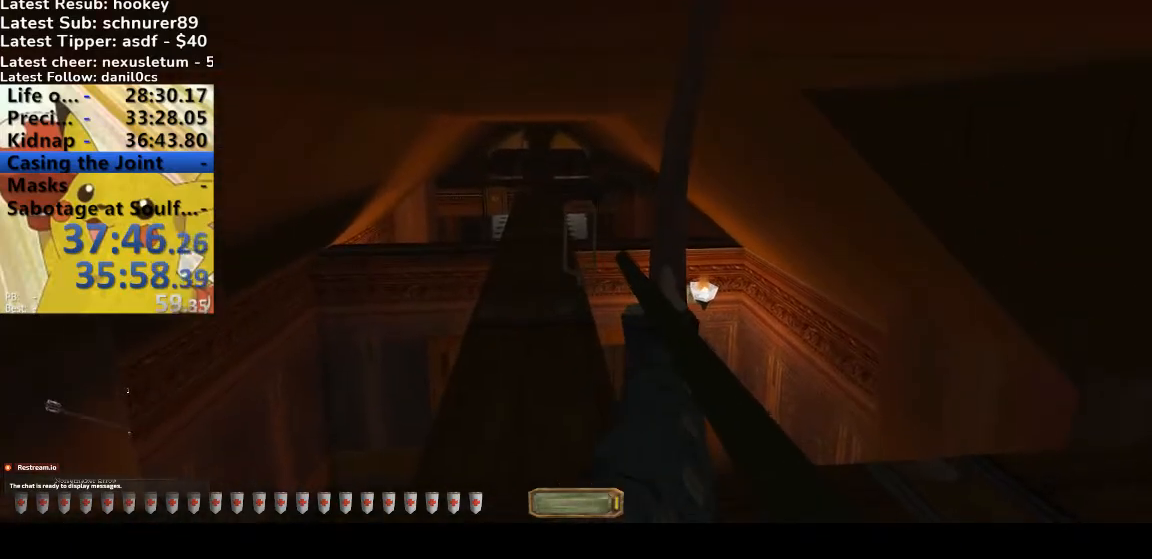
{"keys": [], "events": []}
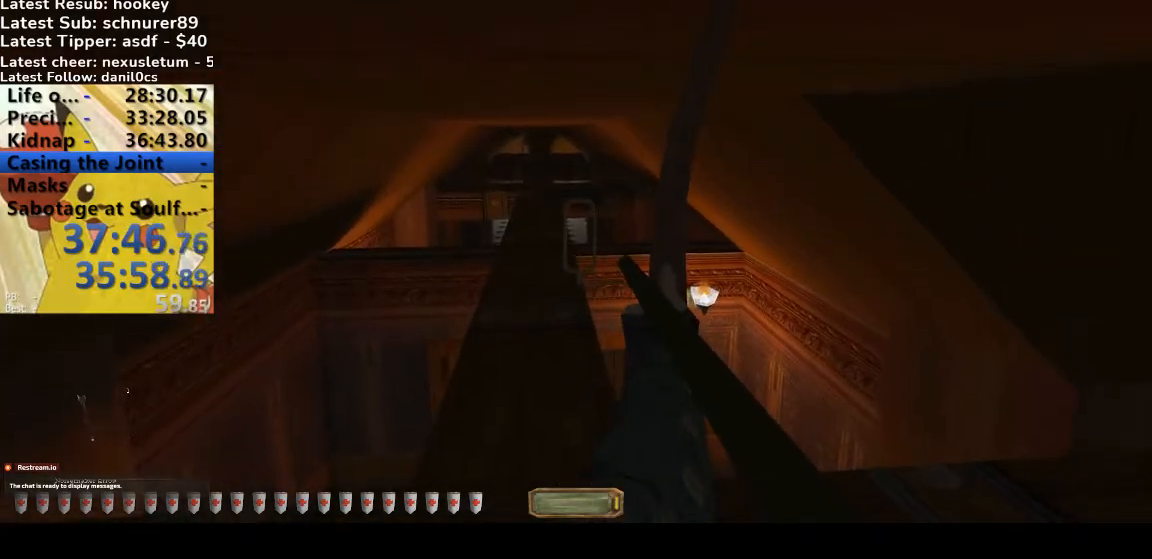
{"keys": ["a", "w"], "events": [[133, "w", "down"], [200, "a", "down"]]}
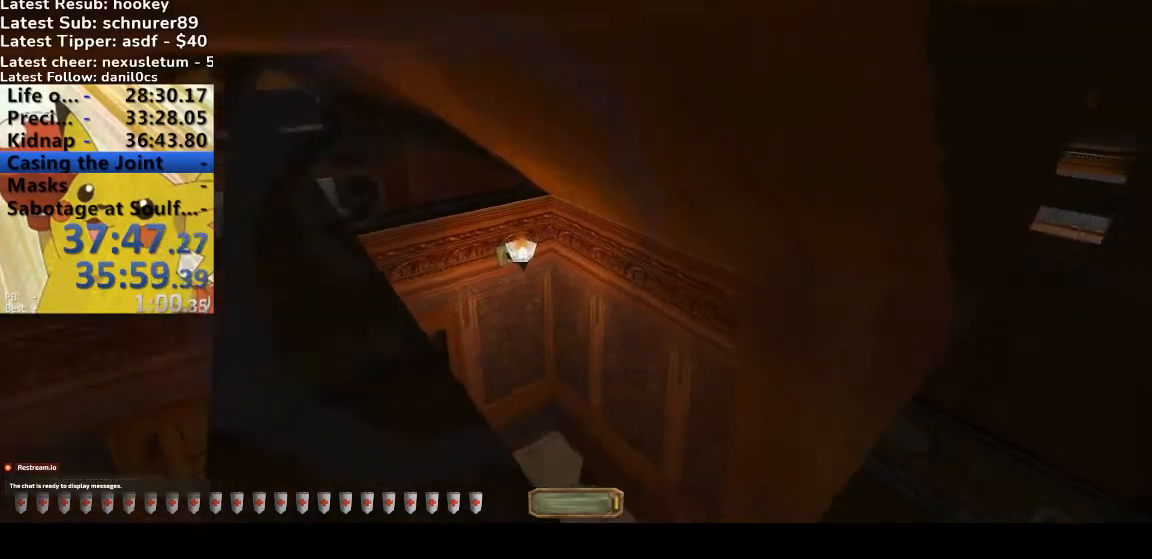
{"keys": ["2", "a", "w"], "events": [[467, "2", "down"]]}
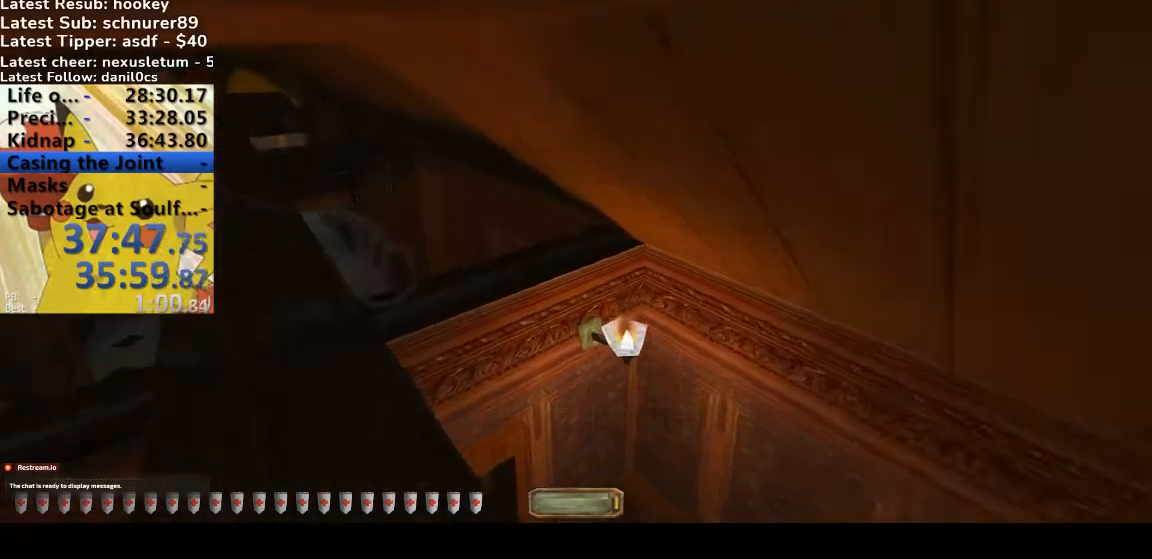
{"keys": ["a", "w"], "events": [[67, "2", "up"]]}
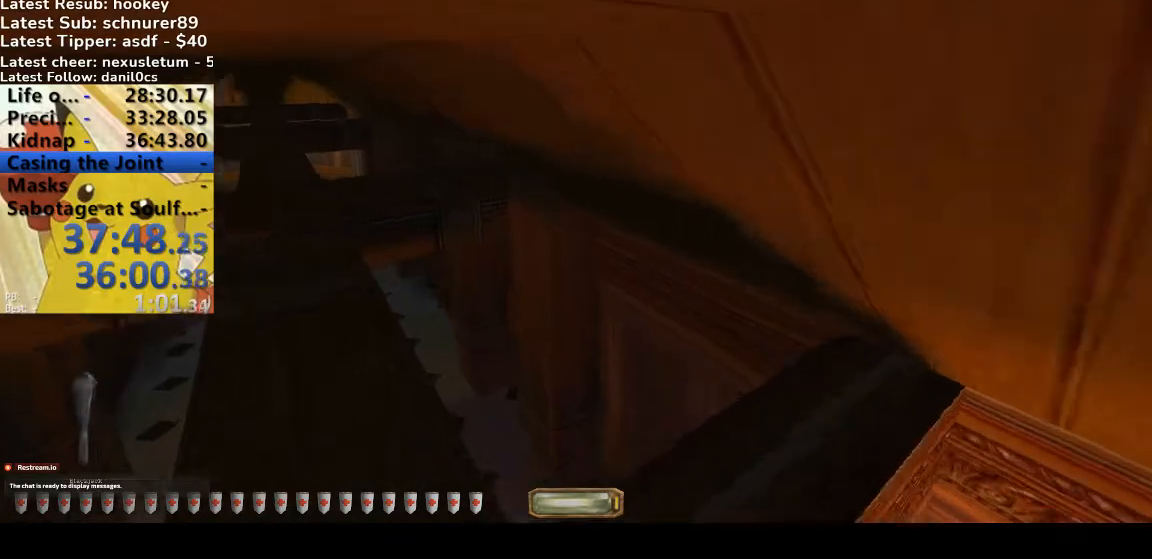
{"keys": ["a", "w"], "events": []}
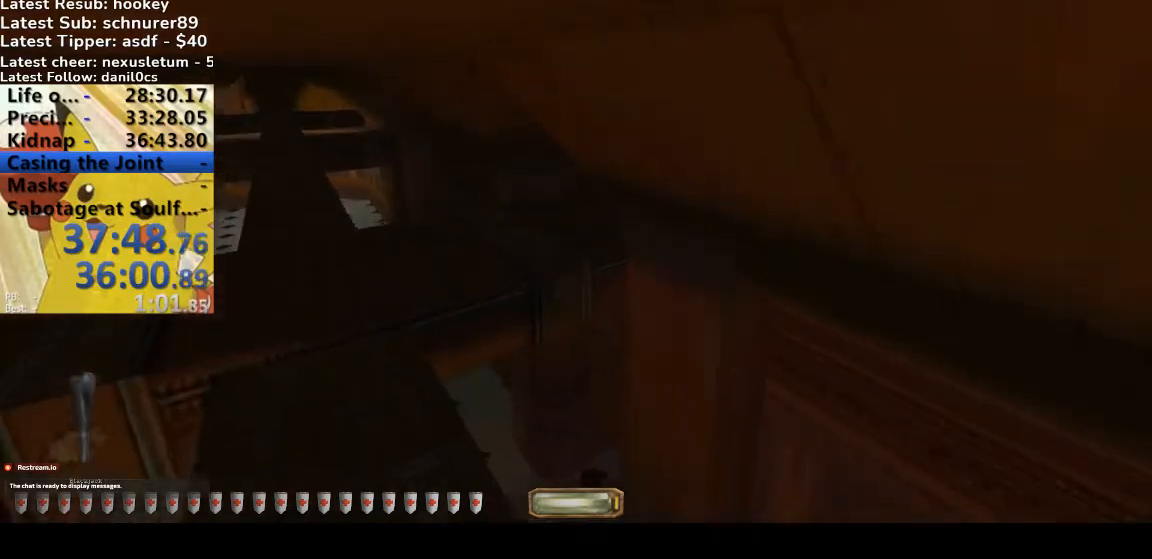
{"keys": ["a", "w"], "events": []}